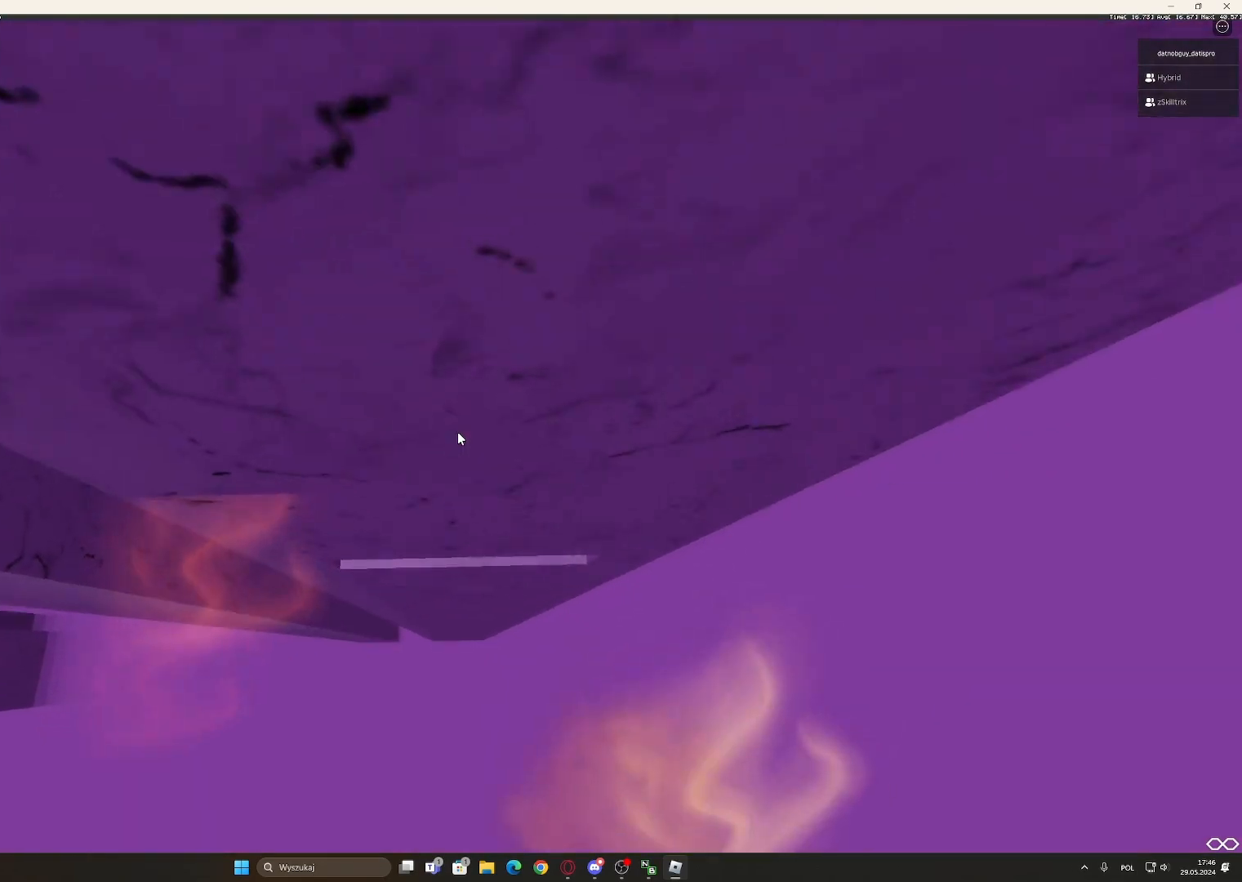
Gameplay with keyboard and mouse; each line is a JSON object with the keys and mouse buttons held at the frame after it. "events" lists presses ("down") and releases ("up") of "1", "2", "3", "4", "5", "a", "alt", "c", "caps_lock", "ctrl", "d", "e", "f", "g", "q", "r", "s", "shift", "space", "t", "tab", "v", "w", "x", "z", "mouse_left", "mouse_wheel" and "mouse_right" between this image and that frame as [ms after this image, input, new state], when the widget could be followed in between. "mouse_left", "mouse_wheel", "mouse_right" = the "left", "wheel", "right" buttons of the "mouse" list. No other keys are recorded. "wheel" means that the mouse wheel is clicked or scrolled. Not read: mouse_move.
{"keys": ["w"], "mouse": ["right"], "events": [[117, "d", "down"], [167, "w", "down"], [217, "d", "up"], [267, "w", "up"], [500, "w", "down"]]}
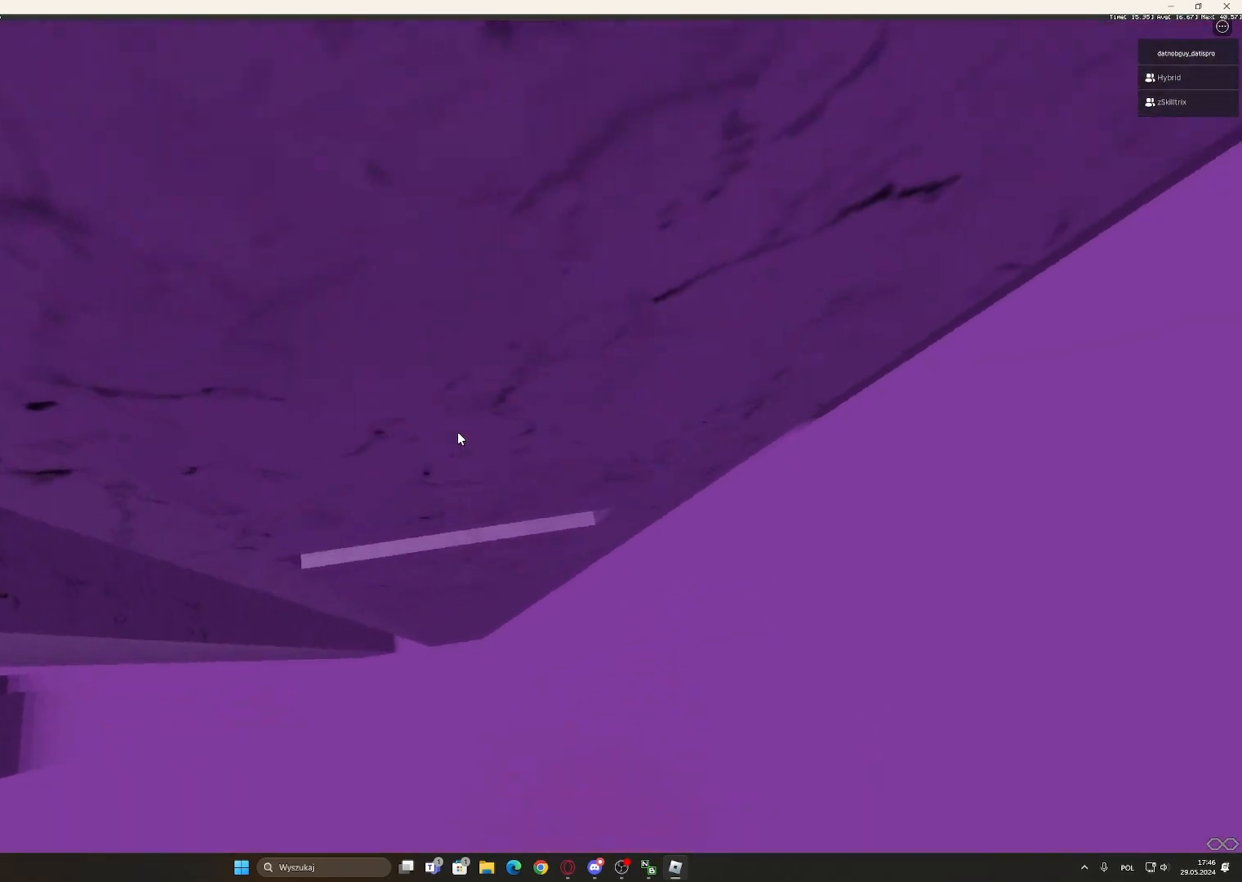
{"keys": ["w"], "mouse": ["right"], "events": [[183, "w", "up"], [333, "w", "down"]]}
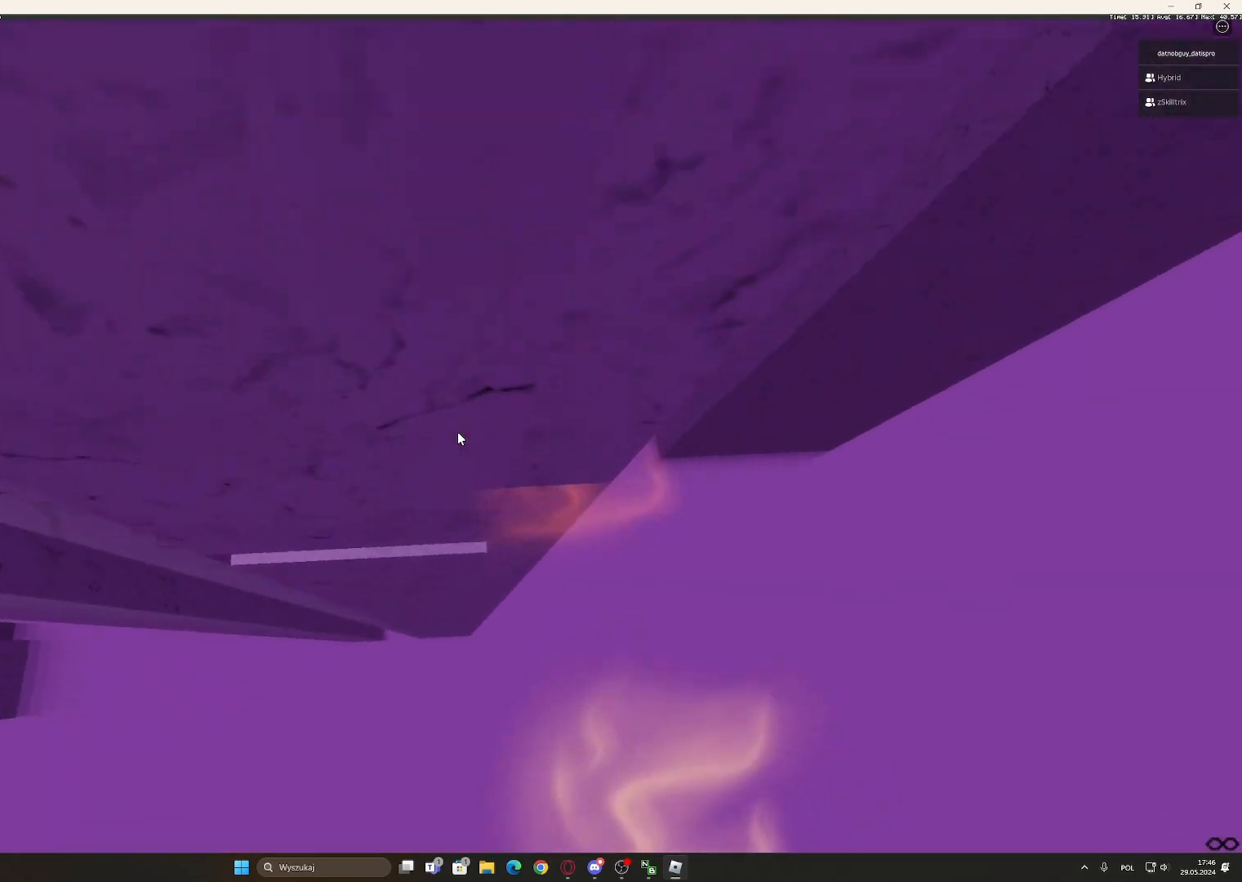
{"keys": ["w"], "mouse": ["right"], "events": [[17, "w", "up"], [100, "w", "down"], [300, "w", "up"], [433, "w", "down"]]}
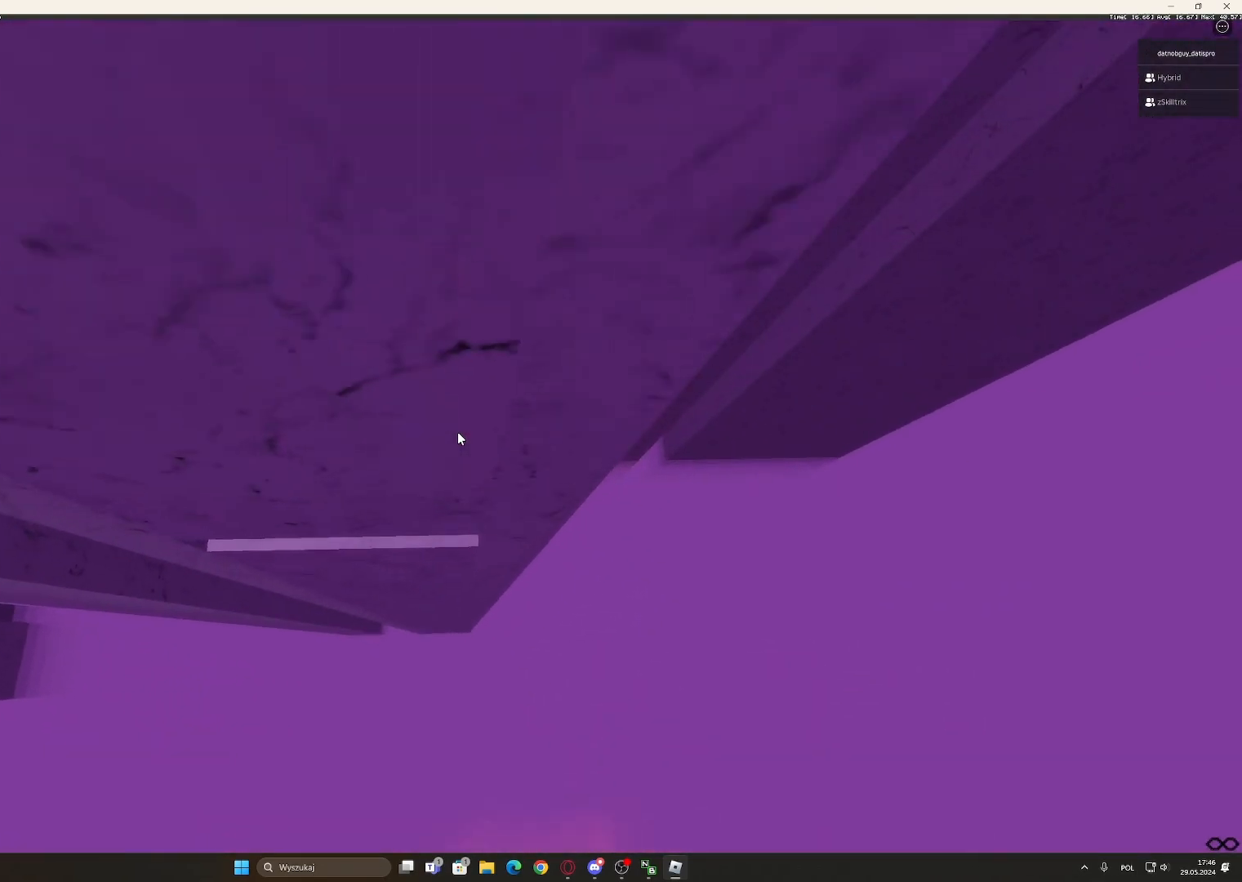
{"keys": [], "mouse": ["right"], "events": [[133, "w", "up"], [317, "w", "down"], [450, "w", "up"]]}
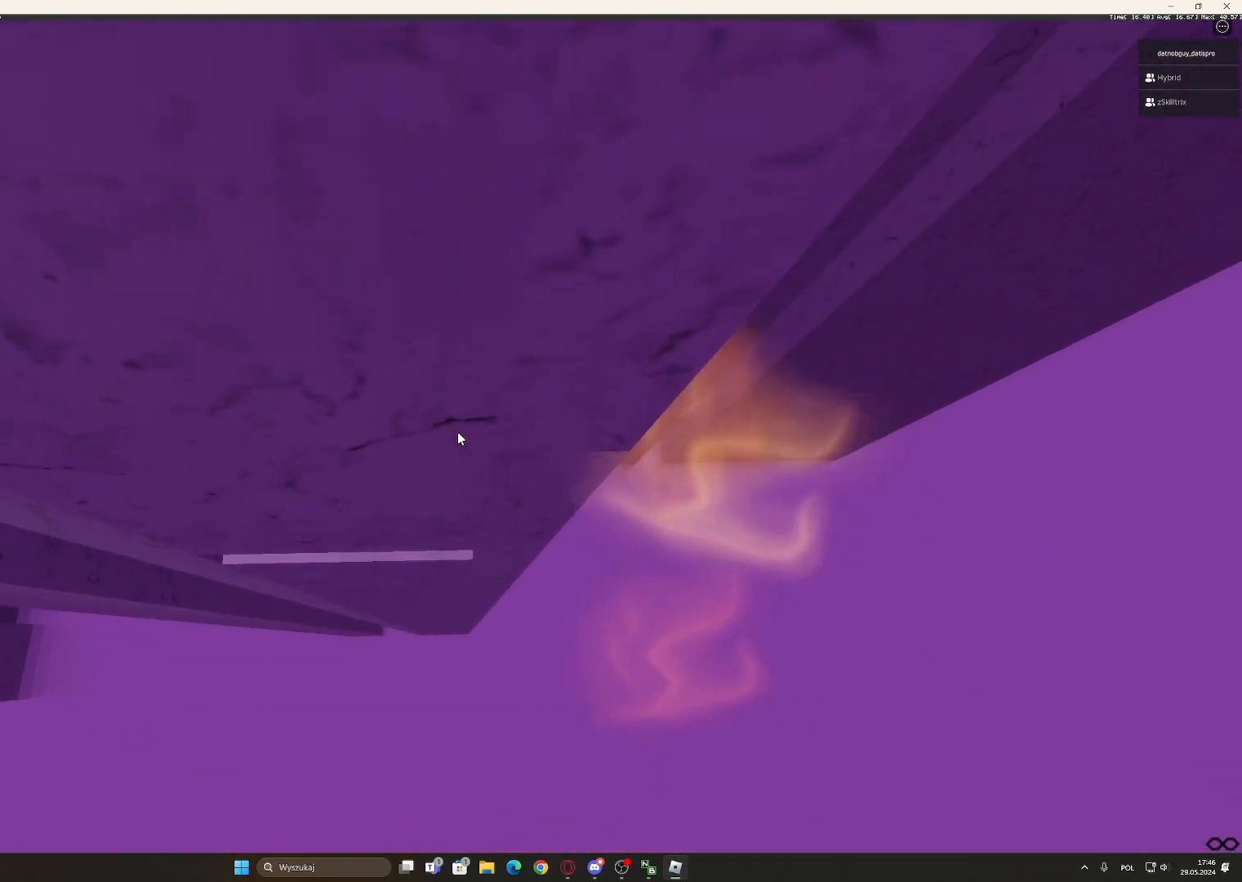
{"keys": [], "mouse": ["right"], "events": [[100, "w", "down"], [283, "w", "up"]]}
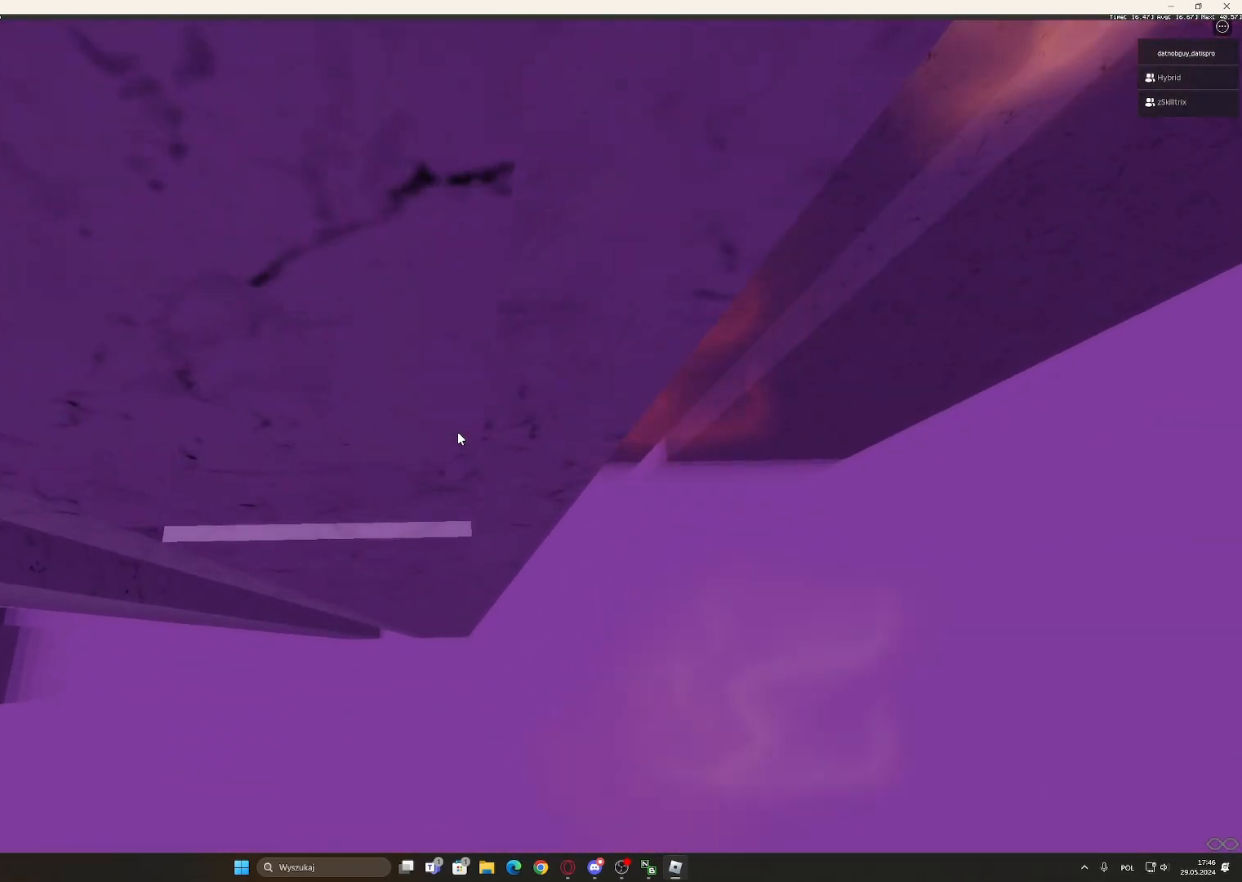
{"keys": [], "mouse": ["right"], "events": [[150, "w", "down"], [250, "w", "up"]]}
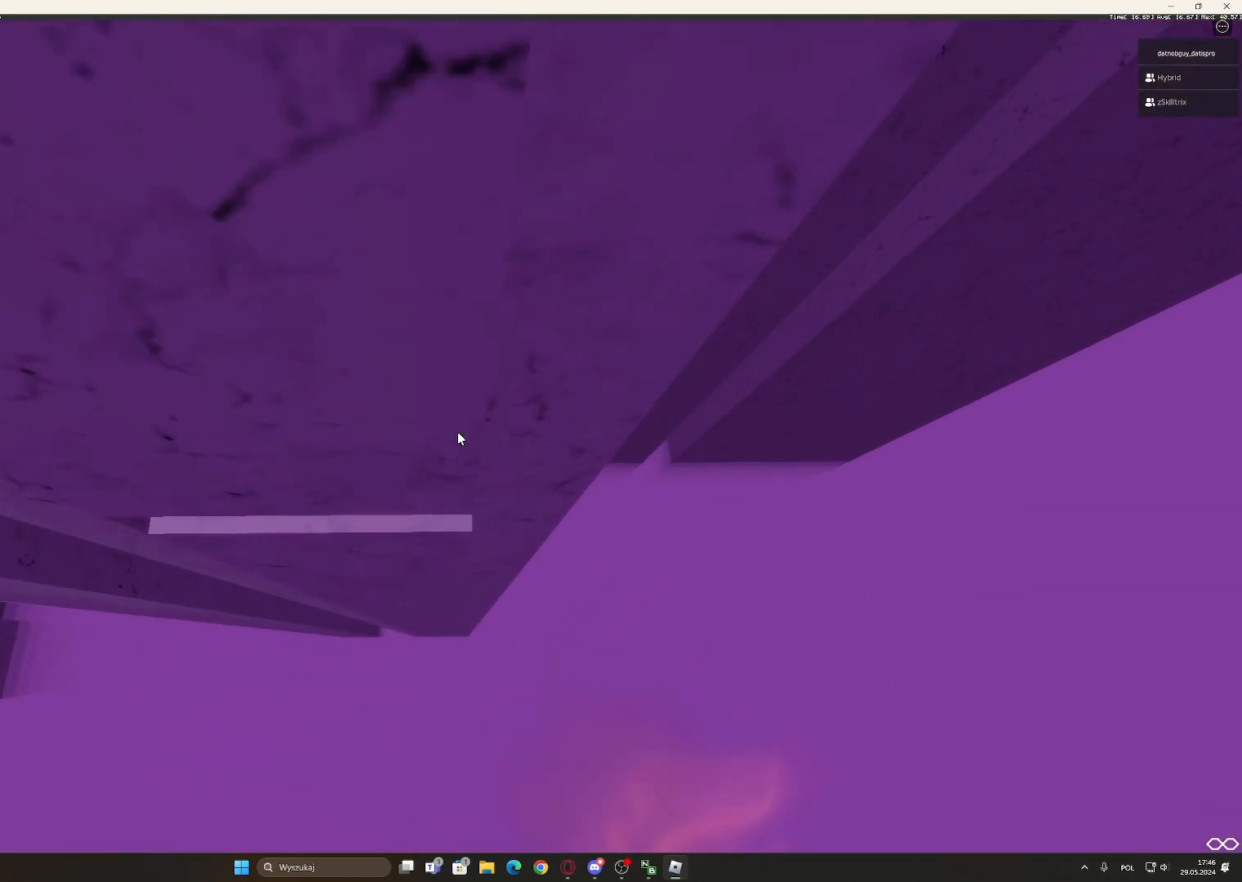
{"keys": ["d", "space"], "mouse": ["right"], "events": [[33, "mouse_wheel", "down"], [133, "mouse_wheel", "up"], [367, "d", "down"], [367, "s", "down"], [367, "shift", "down"], [450, "s", "up"], [450, "shift", "up"], [450, "space", "down"]]}
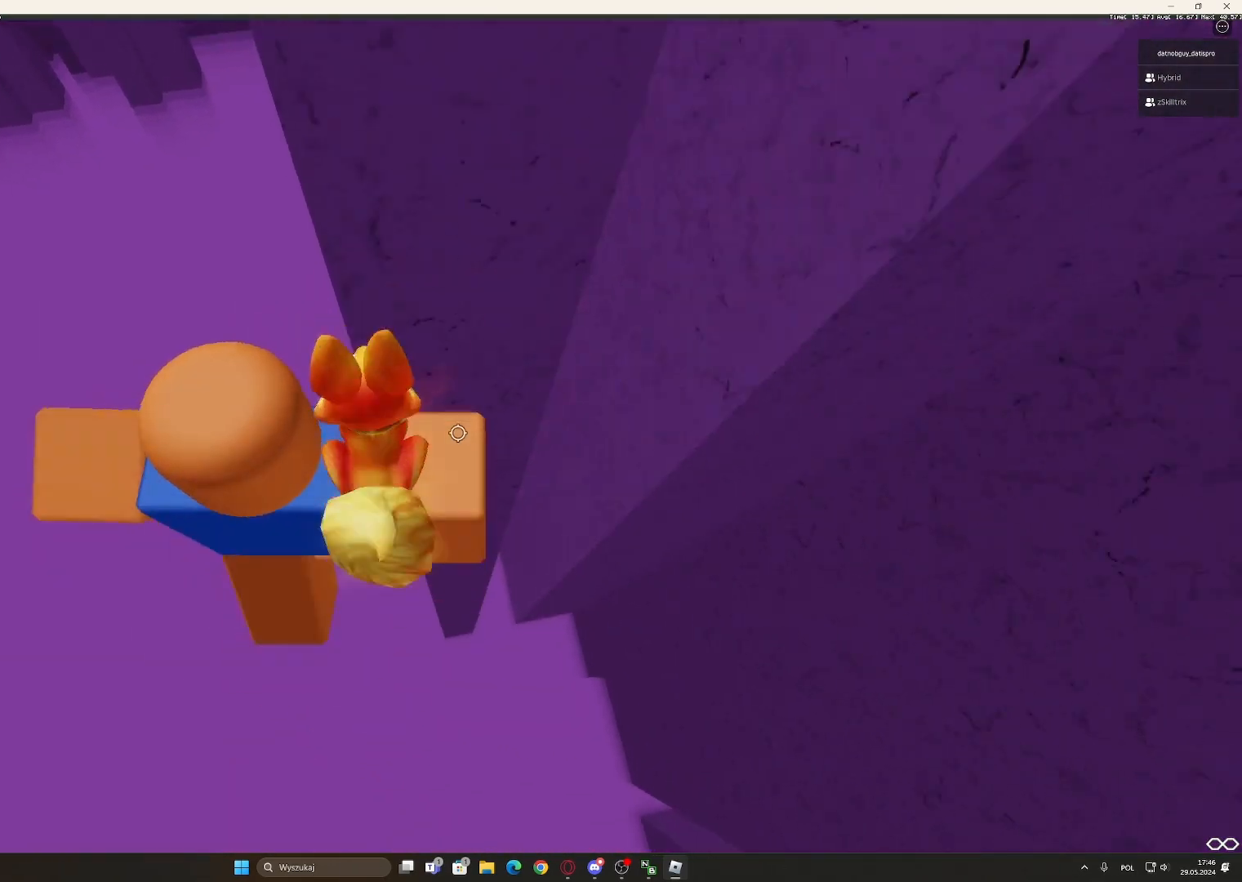
{"keys": ["w"], "mouse": ["right"], "events": [[133, "space", "up"], [133, "w", "down"], [417, "d", "up"]]}
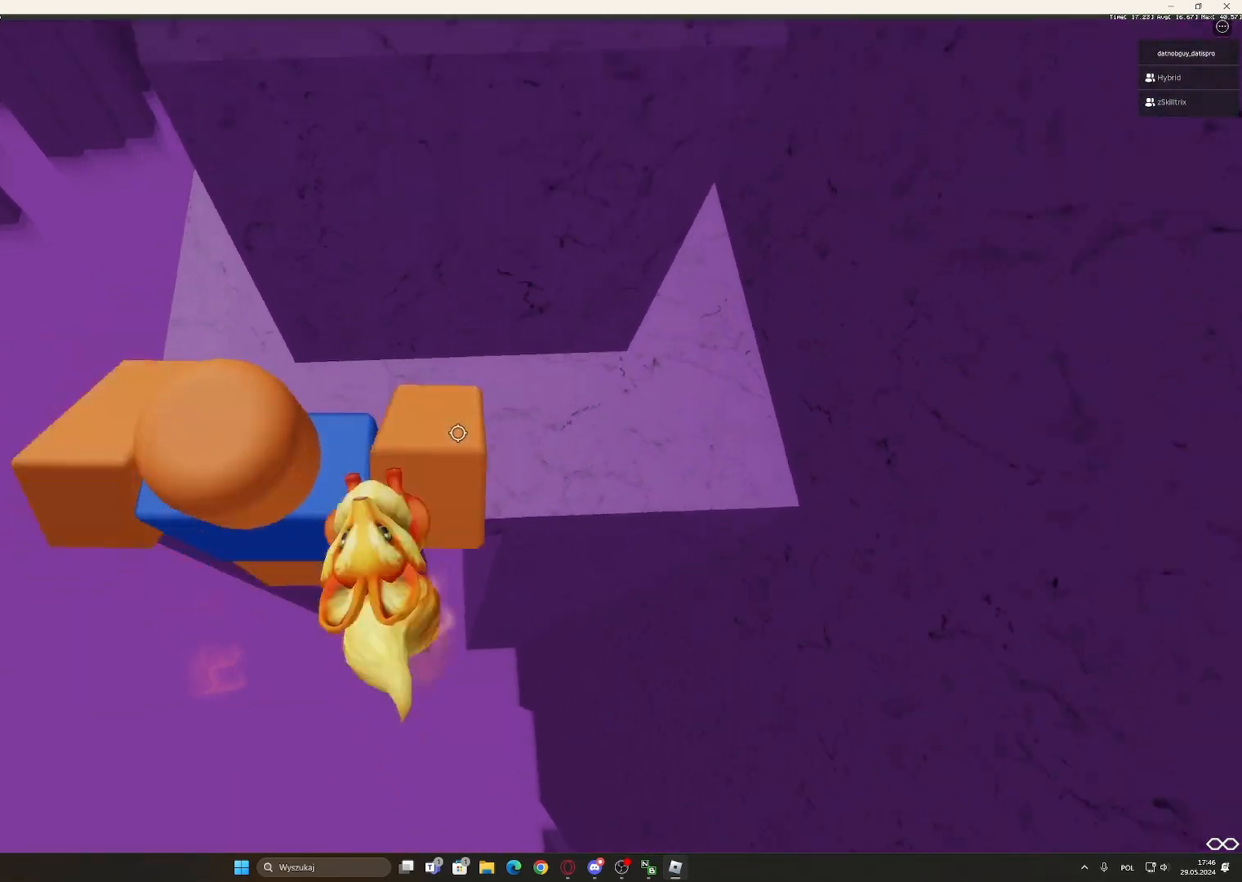
{"keys": [], "mouse": ["wheel", "right"]}
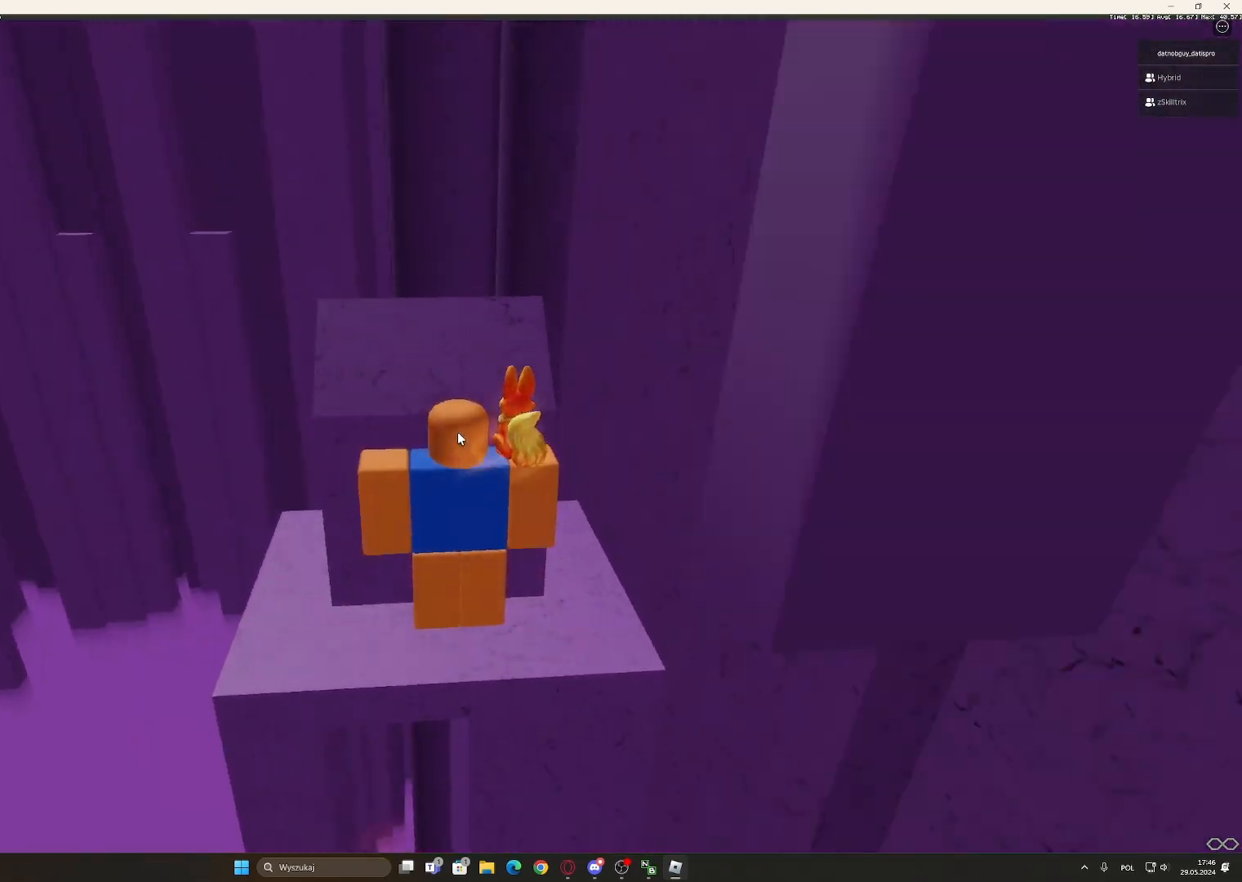
{"keys": [], "mouse": ["wheel", "right"], "events": [[33, "mouse_wheel", "up"], [83, "d", "down"], [83, "w", "down"], [133, "d", "up"], [183, "w", "up"], [350, "mouse_wheel", "down"], [450, "mouse_wheel", "up"], [500, "mouse_wheel", "down"]]}
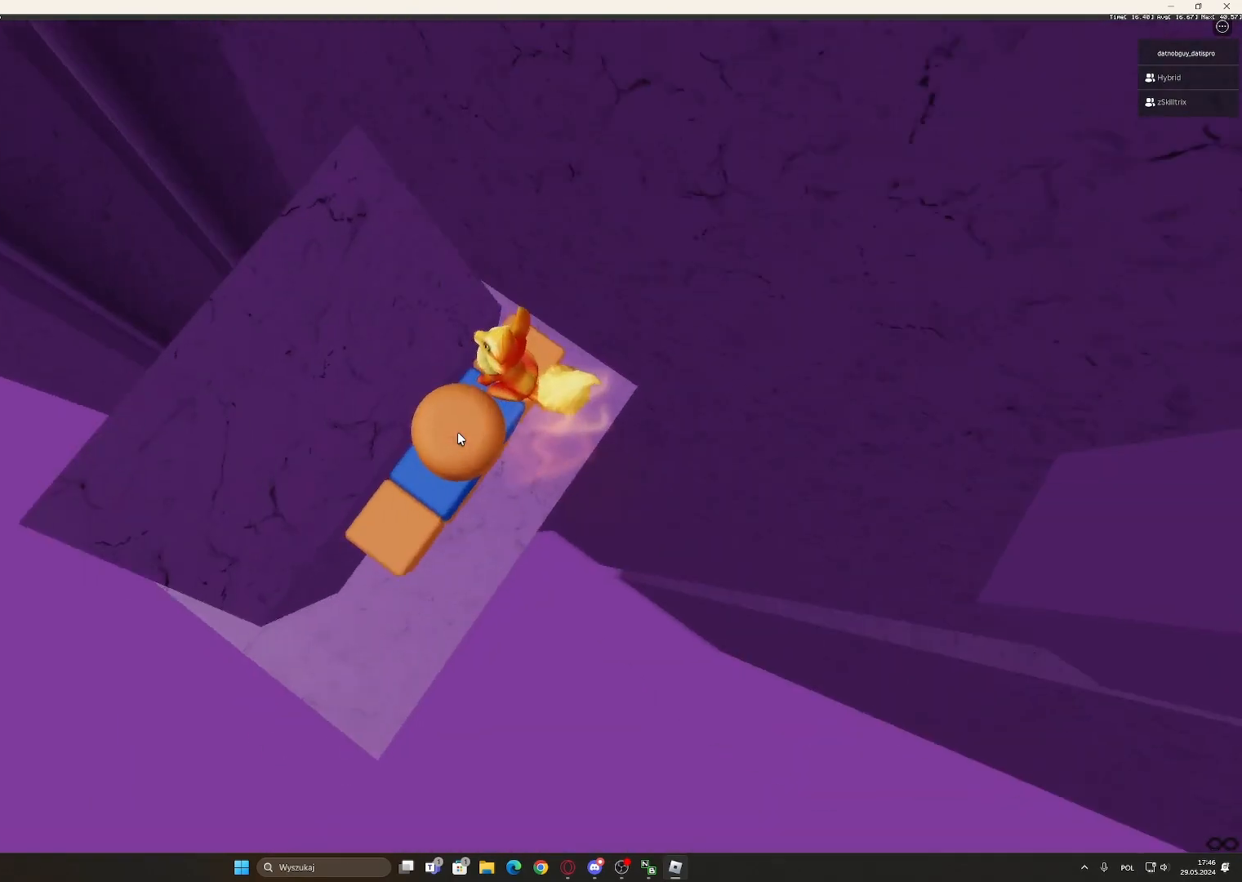
{"keys": ["d", "space"], "mouse": ["right"], "events": [[50, "mouse_wheel", "up"], [183, "shift", "down"], [233, "mouse_wheel", "down"], [283, "mouse_wheel", "up"], [283, "shift", "up"], [417, "d", "down"], [417, "space", "down"]]}
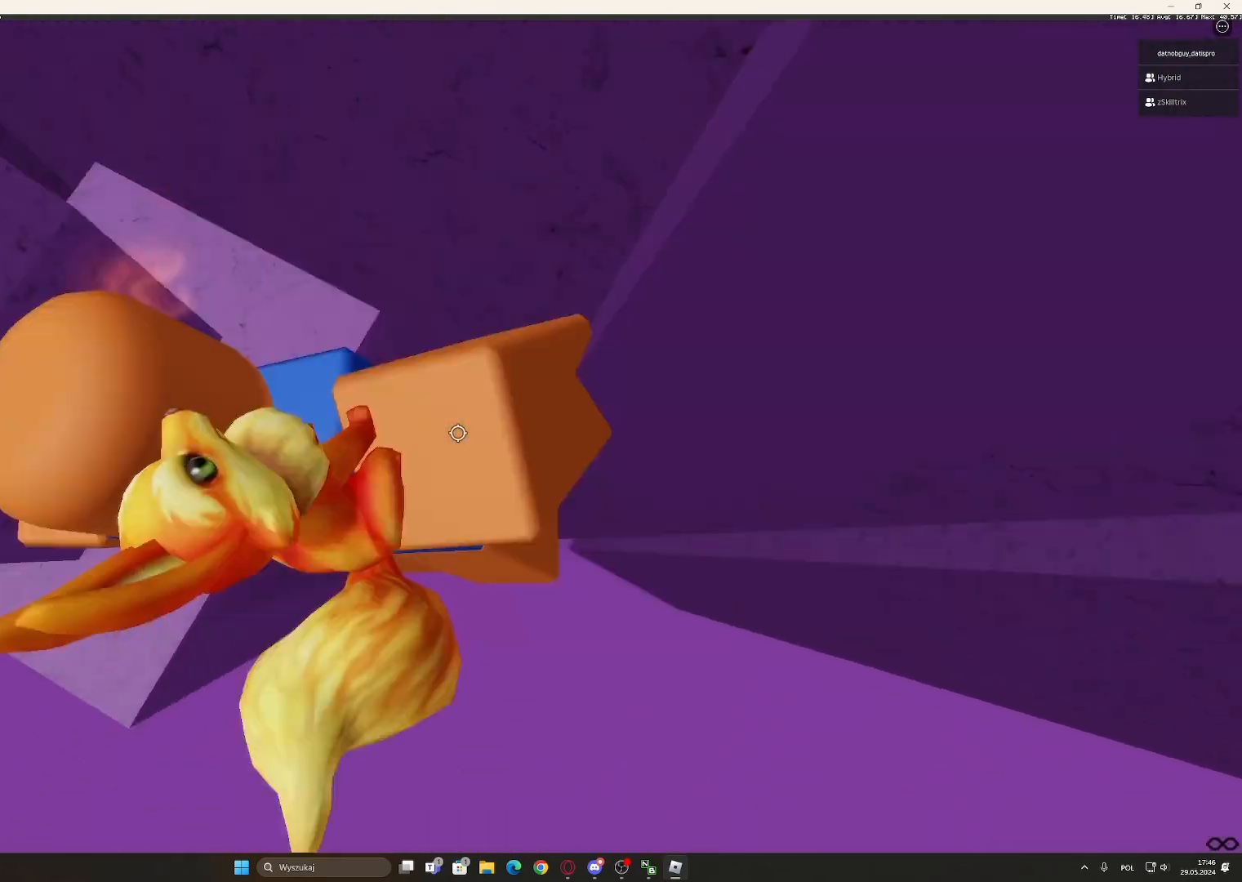
{"keys": ["d"], "mouse": ["right"]}
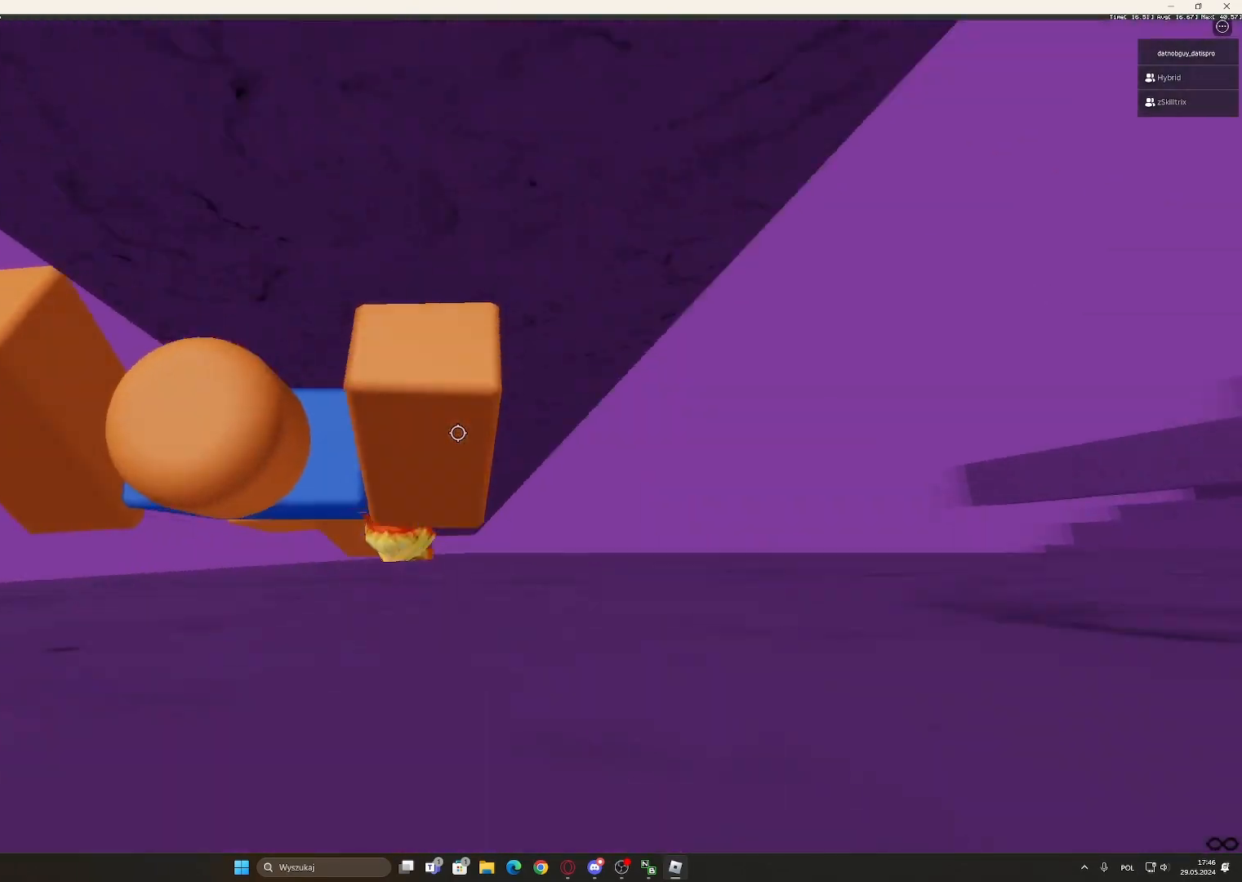
{"keys": ["d"], "mouse": ["wheel", "right"], "events": [[117, "shift", "down"], [217, "shift", "up"], [450, "mouse_wheel", "down"]]}
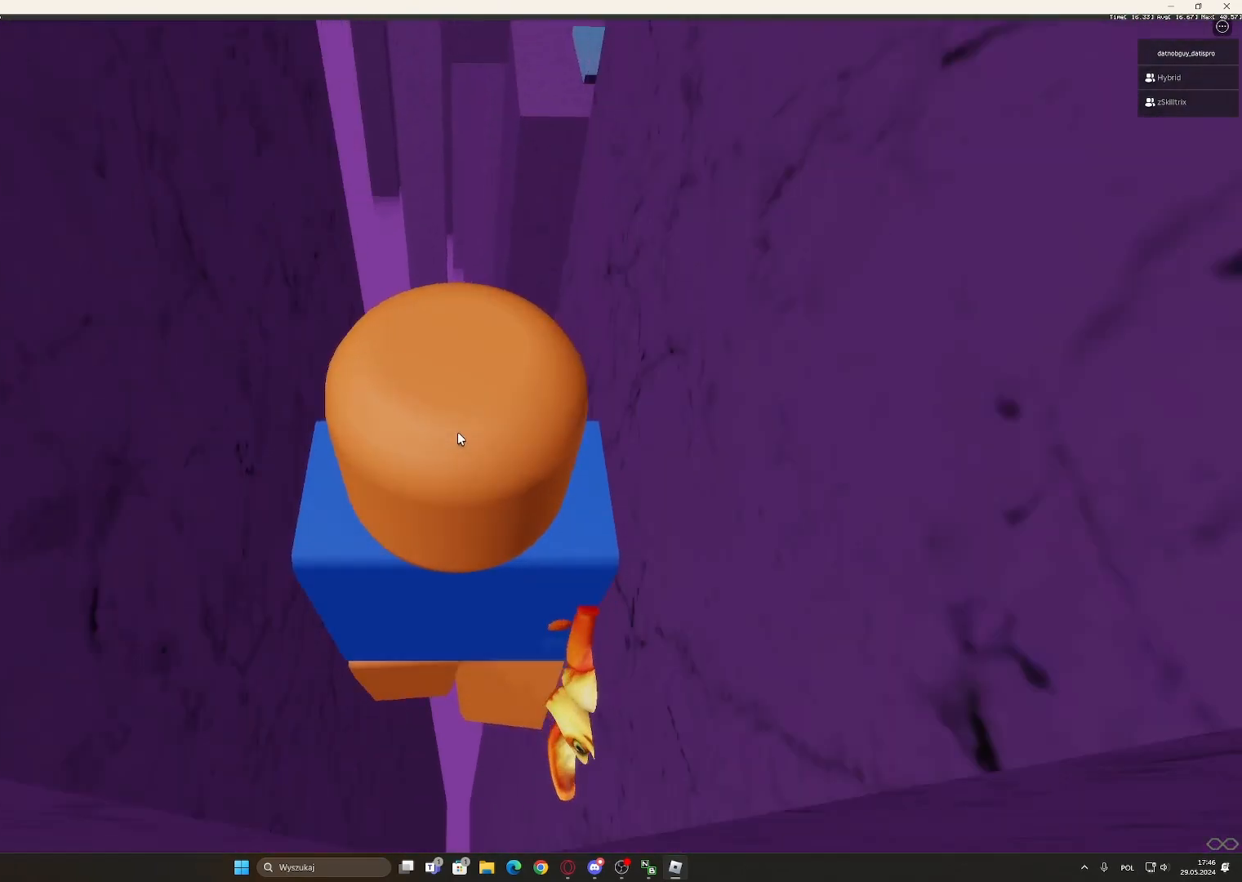
{"keys": ["d", "w"], "mouse": ["right"], "events": [[100, "mouse_wheel", "up"], [100, "w", "down"], [233, "w", "up"], [317, "w", "down"]]}
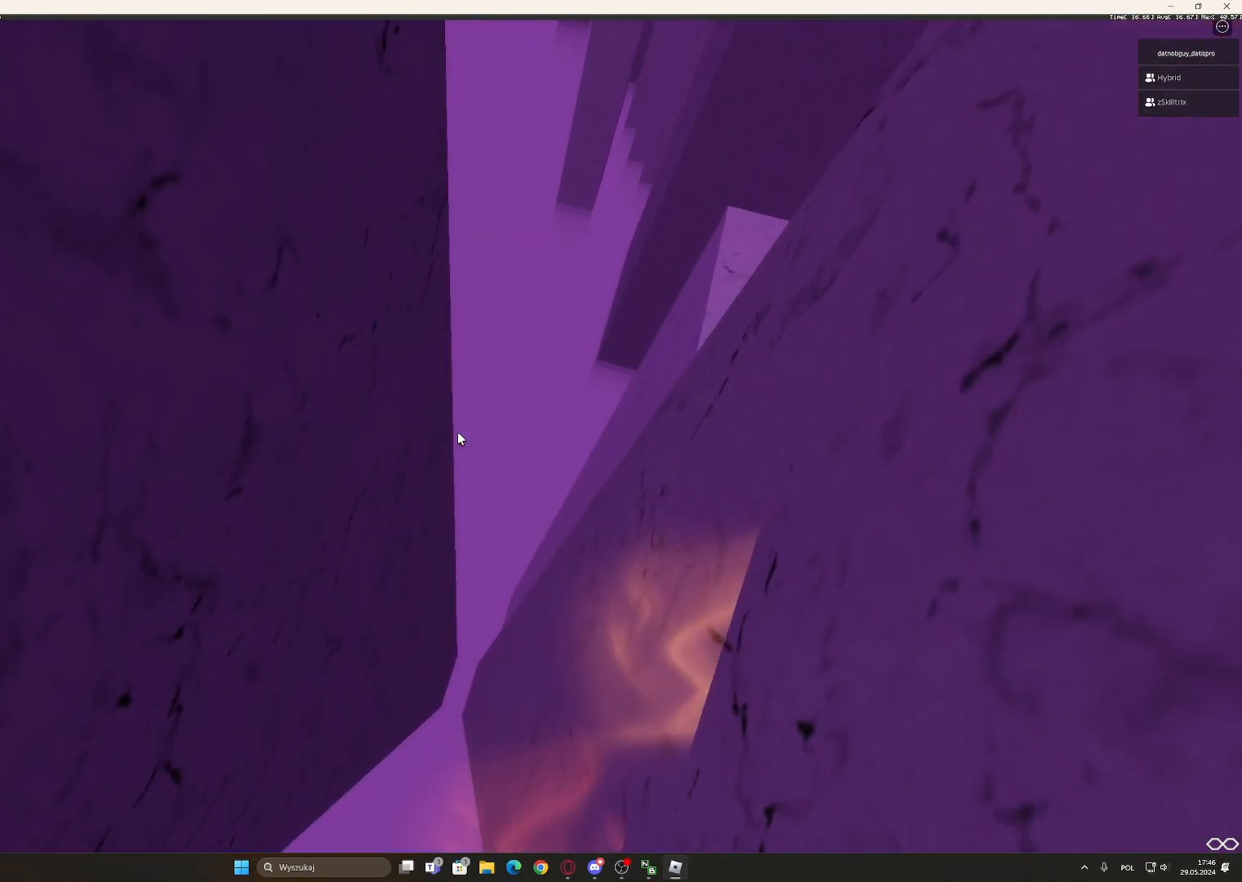
{"keys": ["d", "w"], "mouse": ["right"], "events": [[217, "w", "up"], [250, "w", "down"]]}
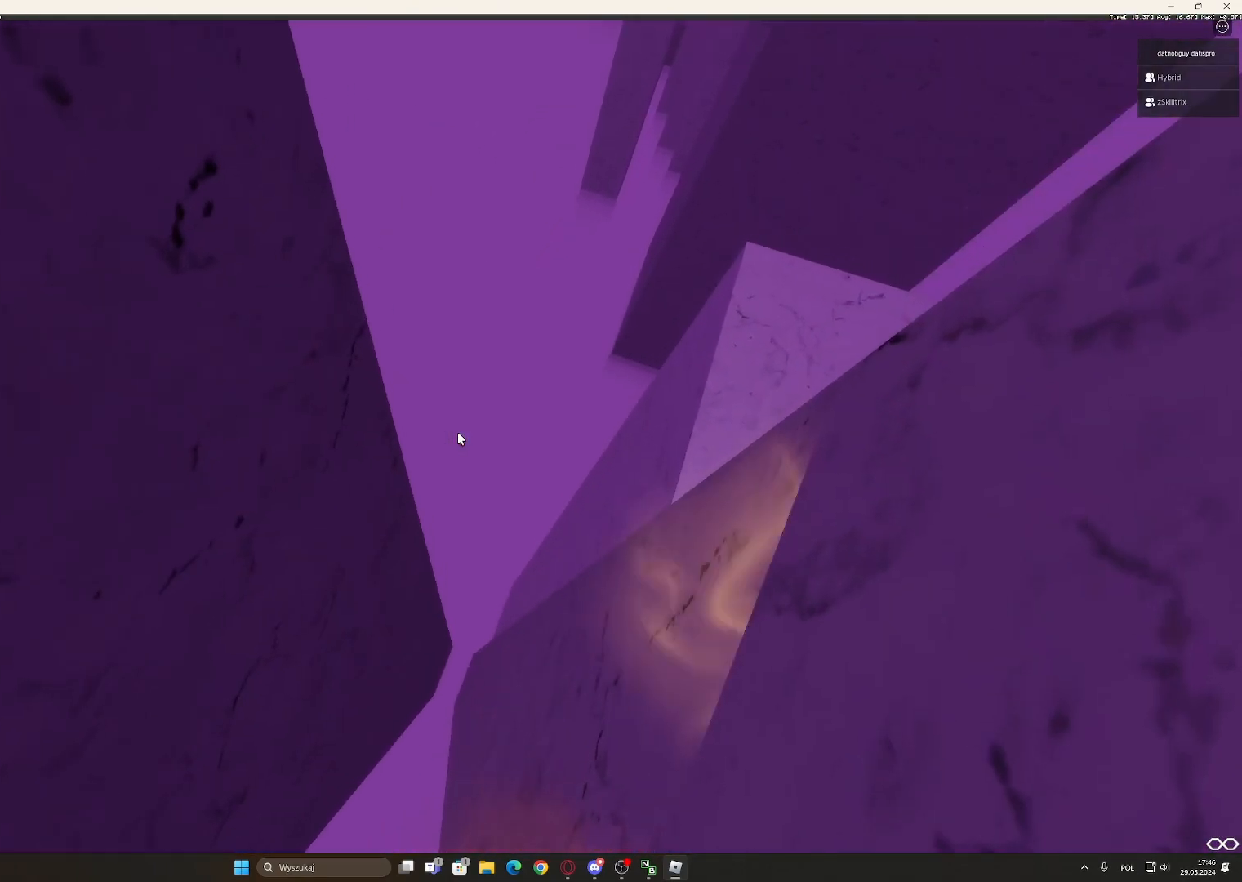
{"keys": ["d", "w"], "mouse": ["right"], "events": [[83, "w", "up"], [217, "w", "down"], [317, "w", "up"], [450, "w", "down"]]}
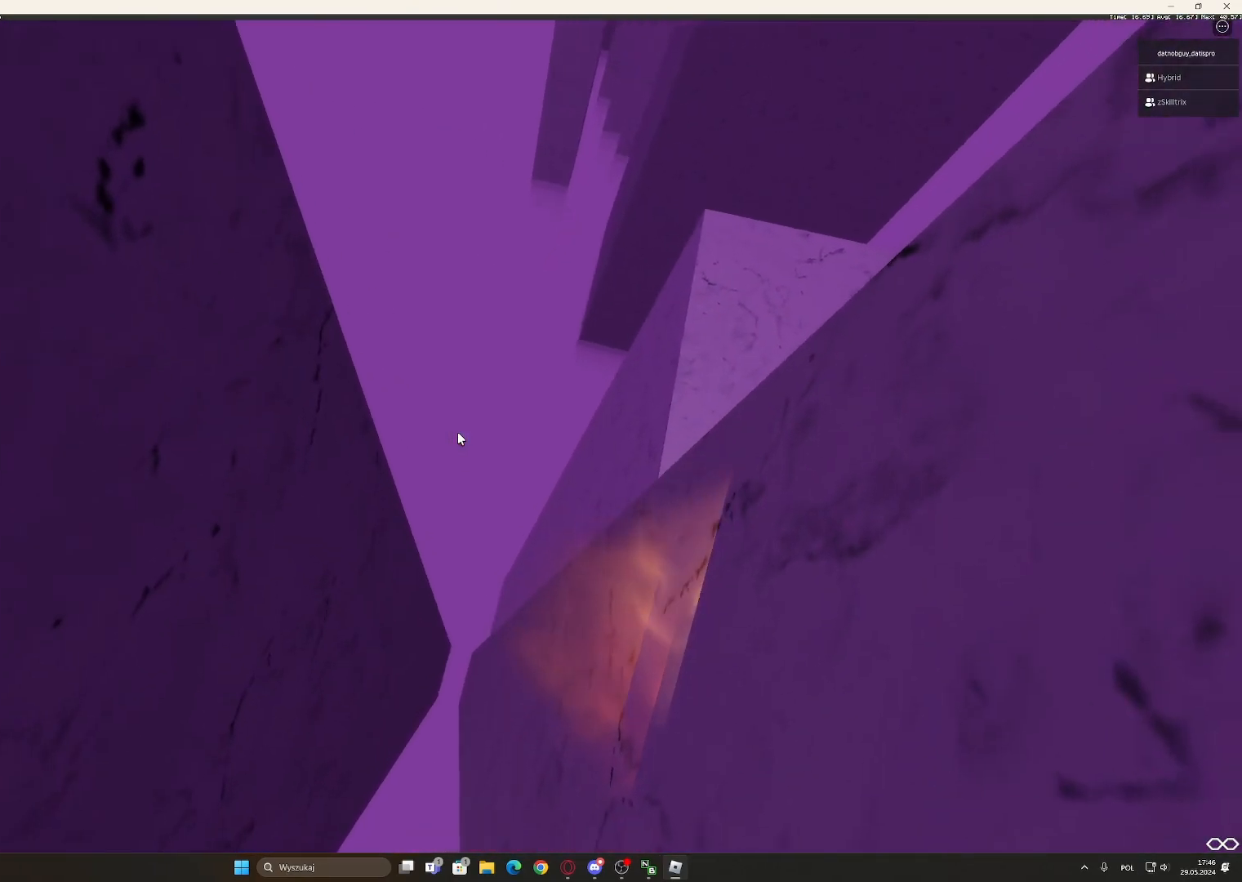
{"keys": ["d"], "mouse": ["right"], "events": [[467, "w", "up"]]}
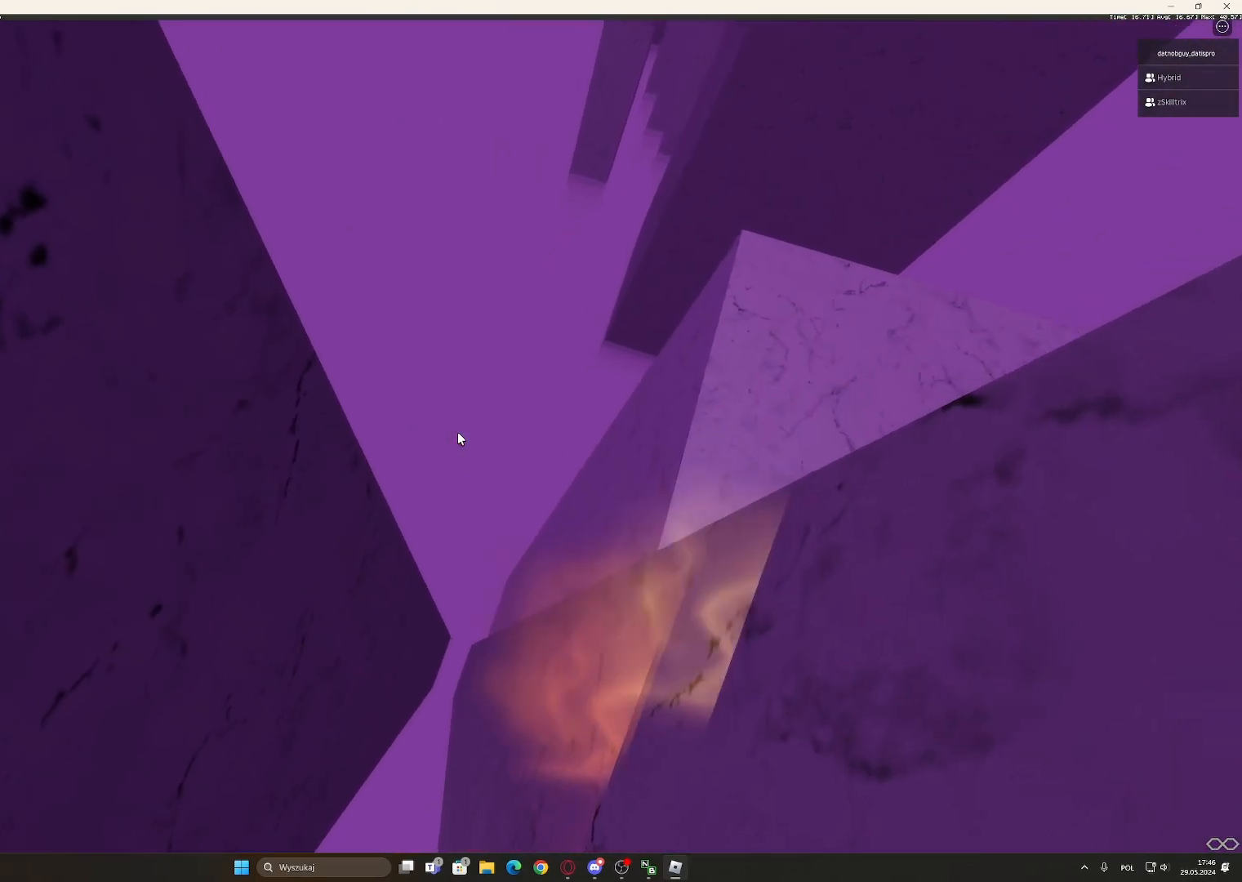
{"keys": ["d", "w"], "mouse": ["right"], "events": [[483, "w", "down"]]}
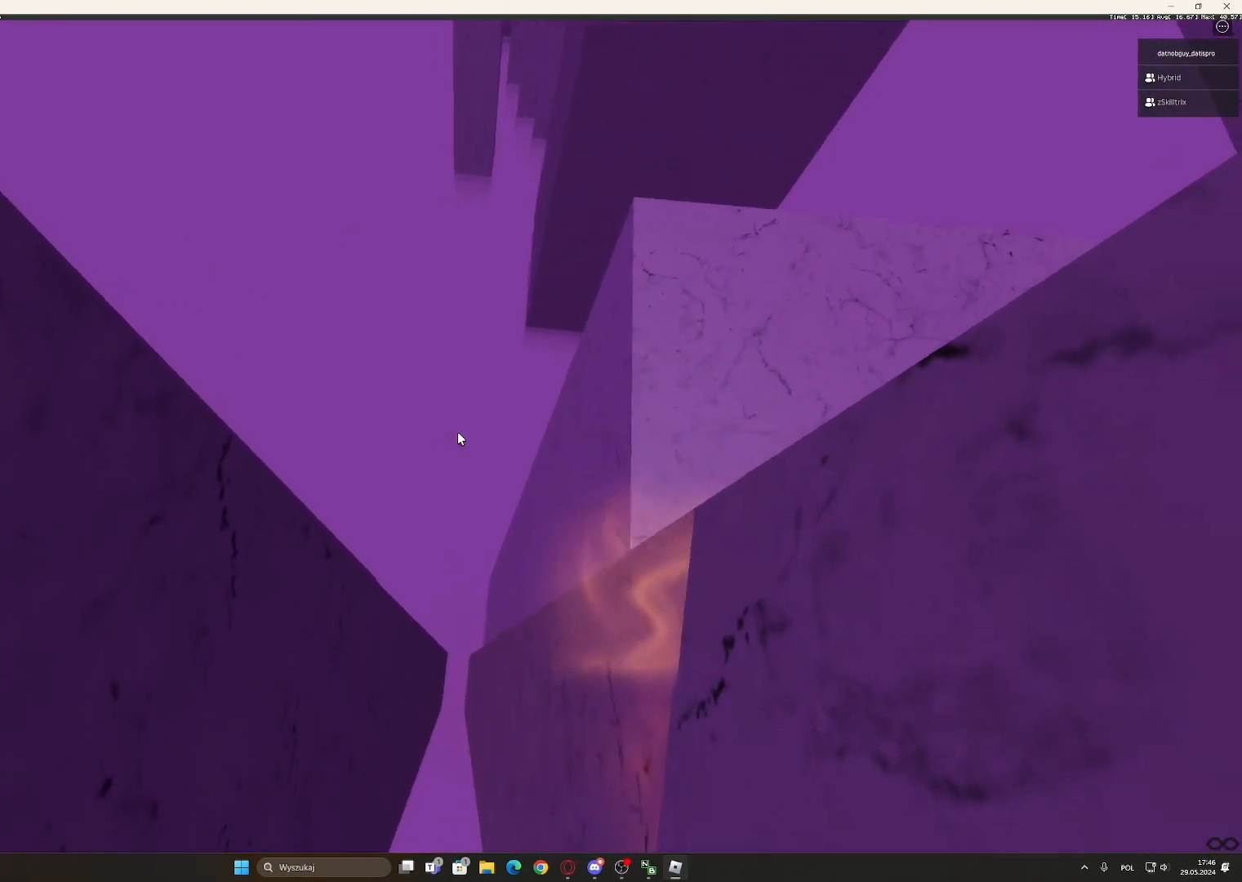
{"keys": ["d", "w"], "mouse": ["right"], "events": []}
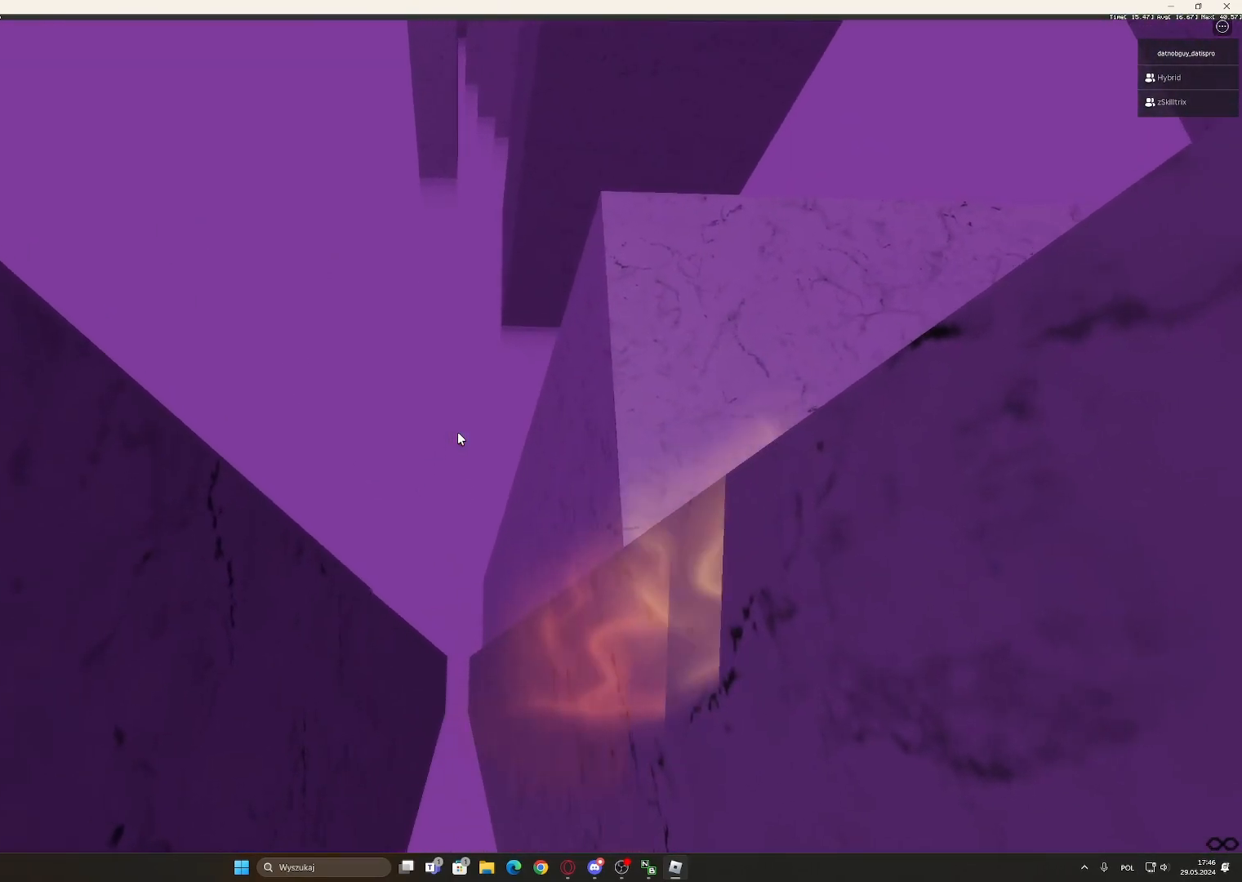
{"keys": ["a", "w"], "mouse": ["right"], "events": [[183, "mouse_wheel", "down"], [233, "mouse_wheel", "up"], [283, "a", "down"], [333, "d", "up"]]}
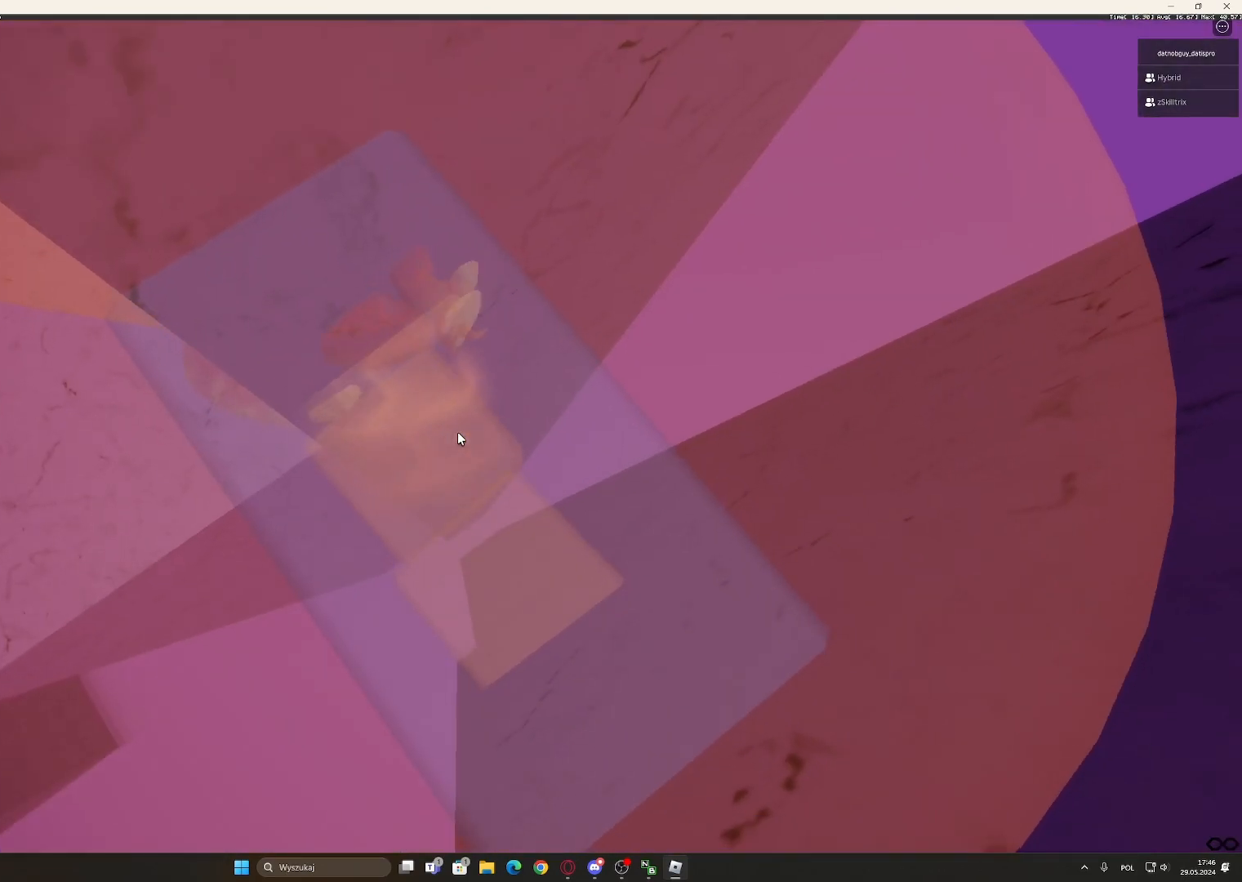
{"keys": ["a", "w"], "mouse": ["right"], "events": [[17, "w", "up"], [150, "mouse_wheel", "down"], [150, "space", "down"], [250, "mouse_wheel", "up"], [333, "space", "up"], [433, "w", "down"]]}
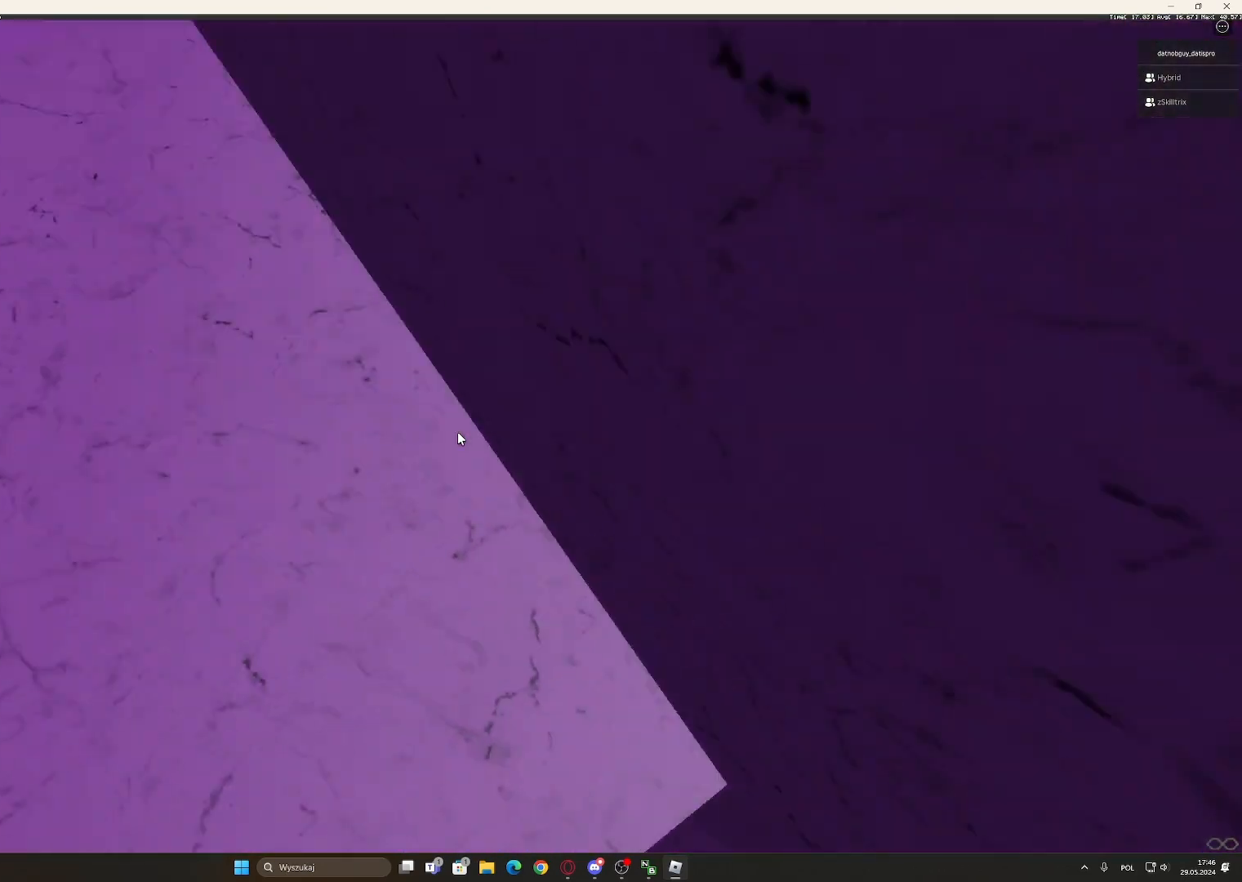
{"keys": ["a", "w"], "mouse": ["right"], "events": [[33, "a", "up"], [83, "d", "down"], [233, "w", "up"], [350, "w", "down"], [400, "d", "up"], [500, "a", "down"]]}
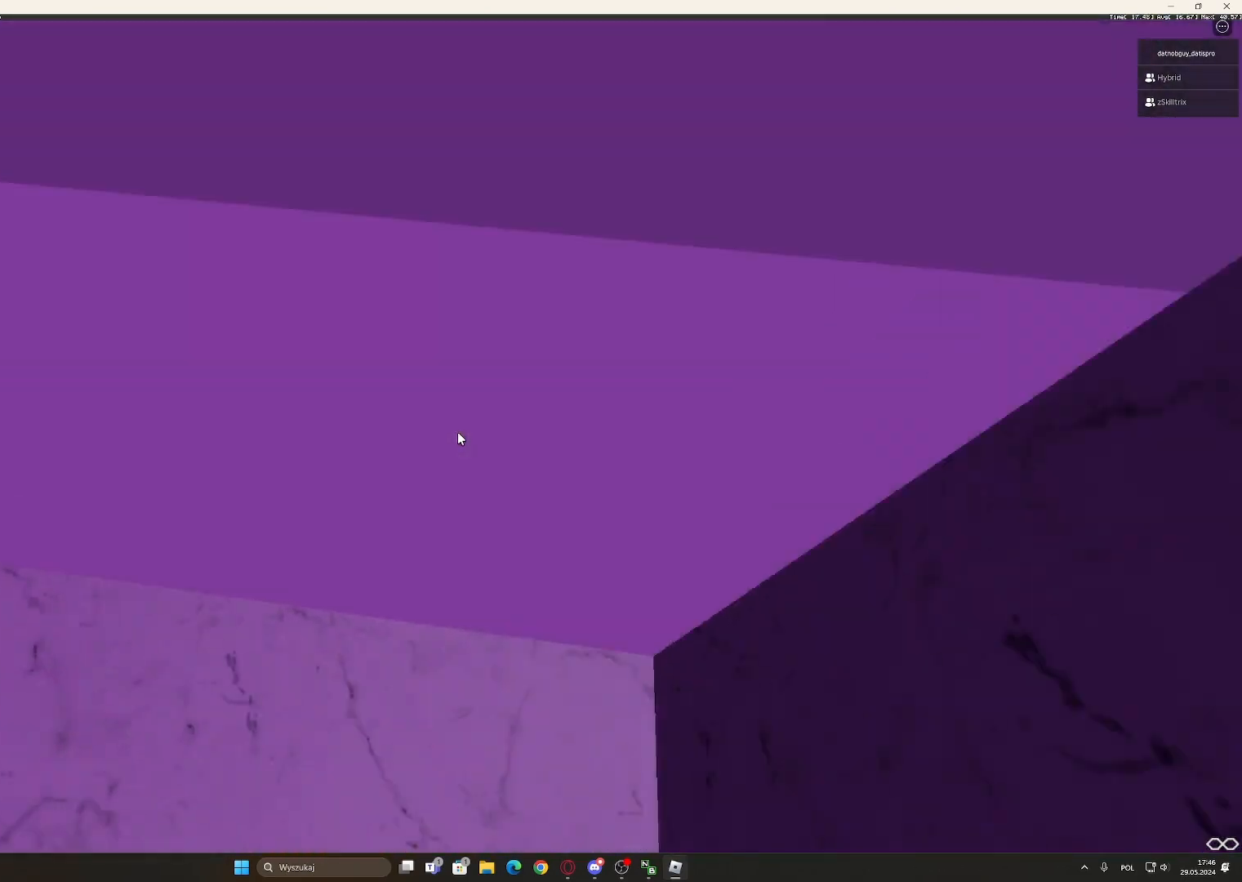
{"keys": ["w"], "mouse": [], "events": [[183, "a", "up"], [233, "w", "up"], [283, "mouse_right", "up"], [333, "w", "down"]]}
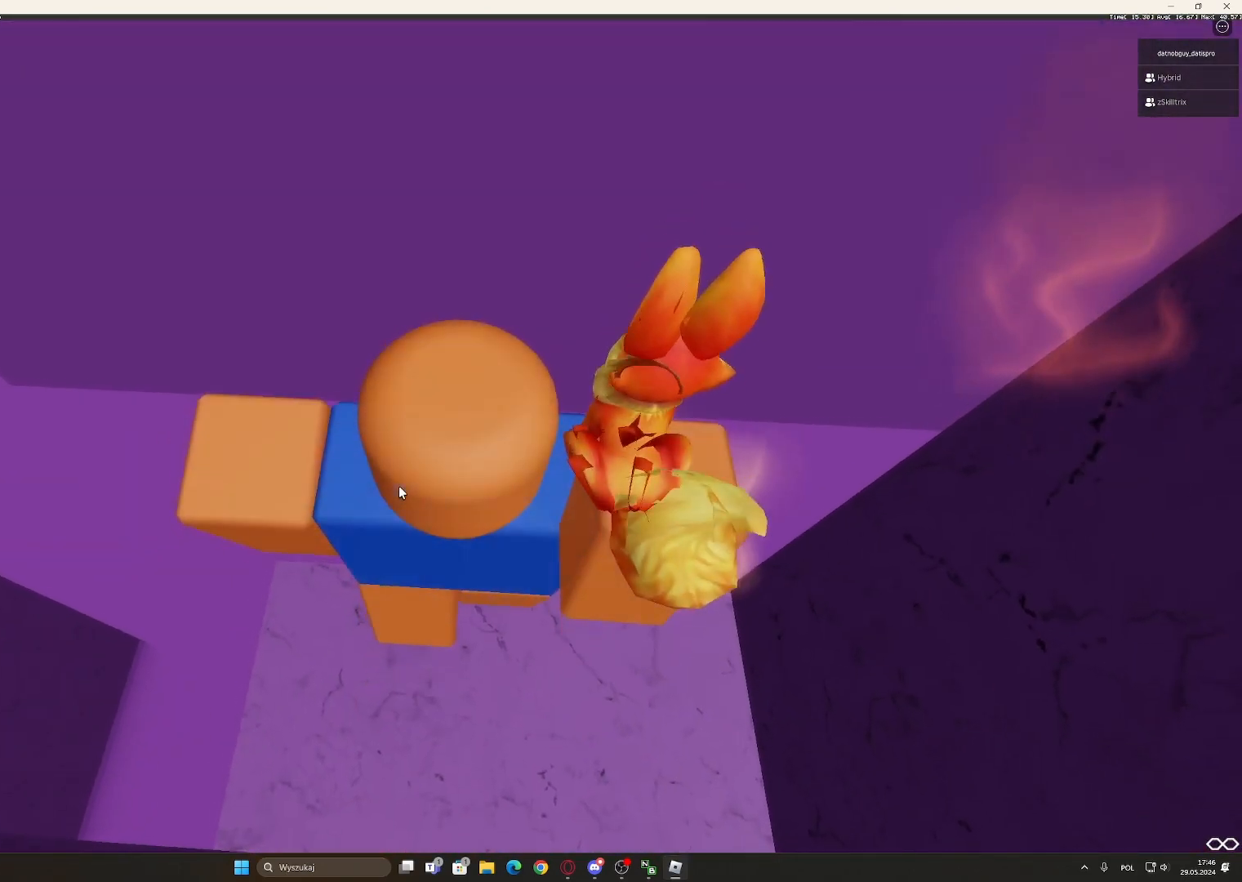
{"keys": ["e"], "mouse": [], "events": [[17, "w", "up"], [450, "e", "down"]]}